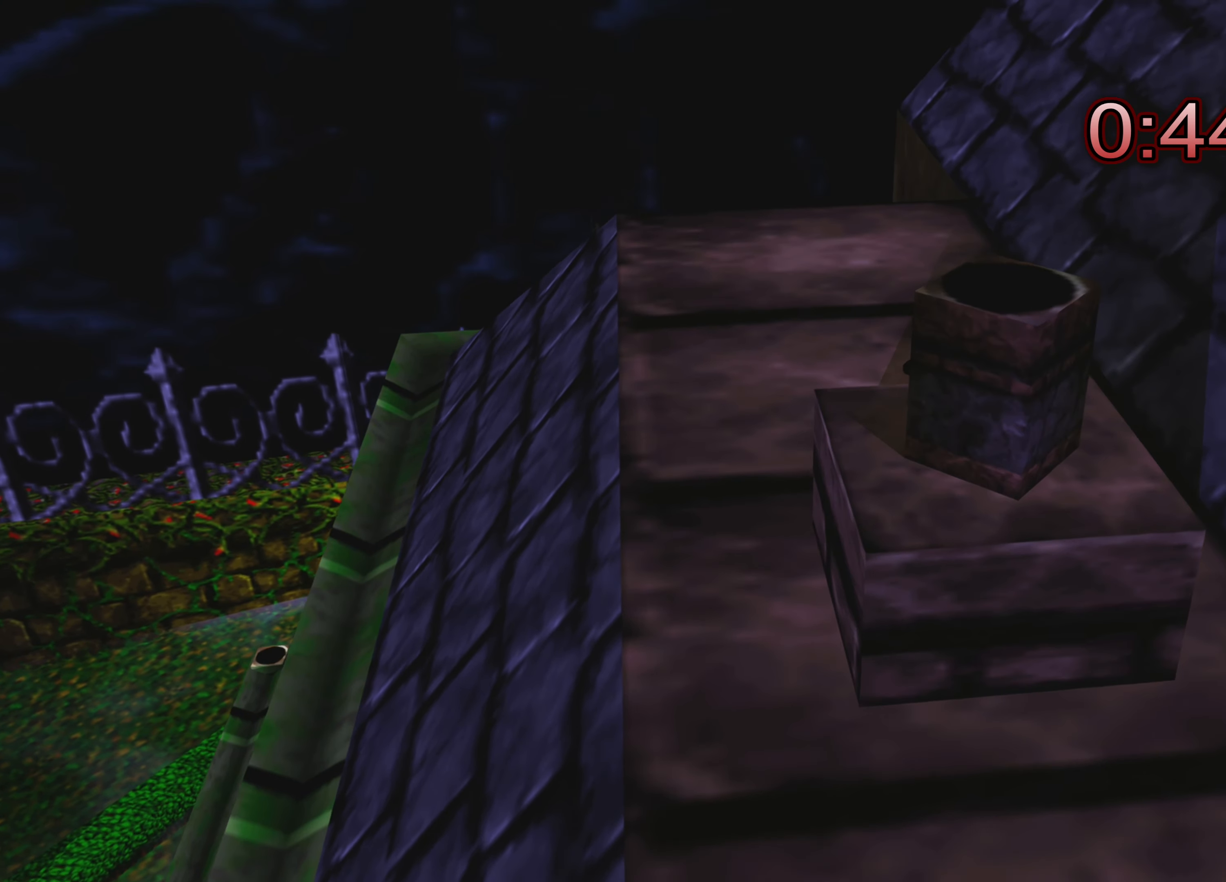
Gameplay with a controller (PlayStation layout); each line is a JSON object with the inputs held at the frame after it. "events" lists button and stick changes between this image and that frame as [ms after this image, input, new state], when the widget could be followed in between. Not read: L3 R3.
{"buttons": ["CROSS"], "left_stick": "down", "right_stick": "center", "events": [[350, "CROSS", "down"], [450, "left_stick", "down"]]}
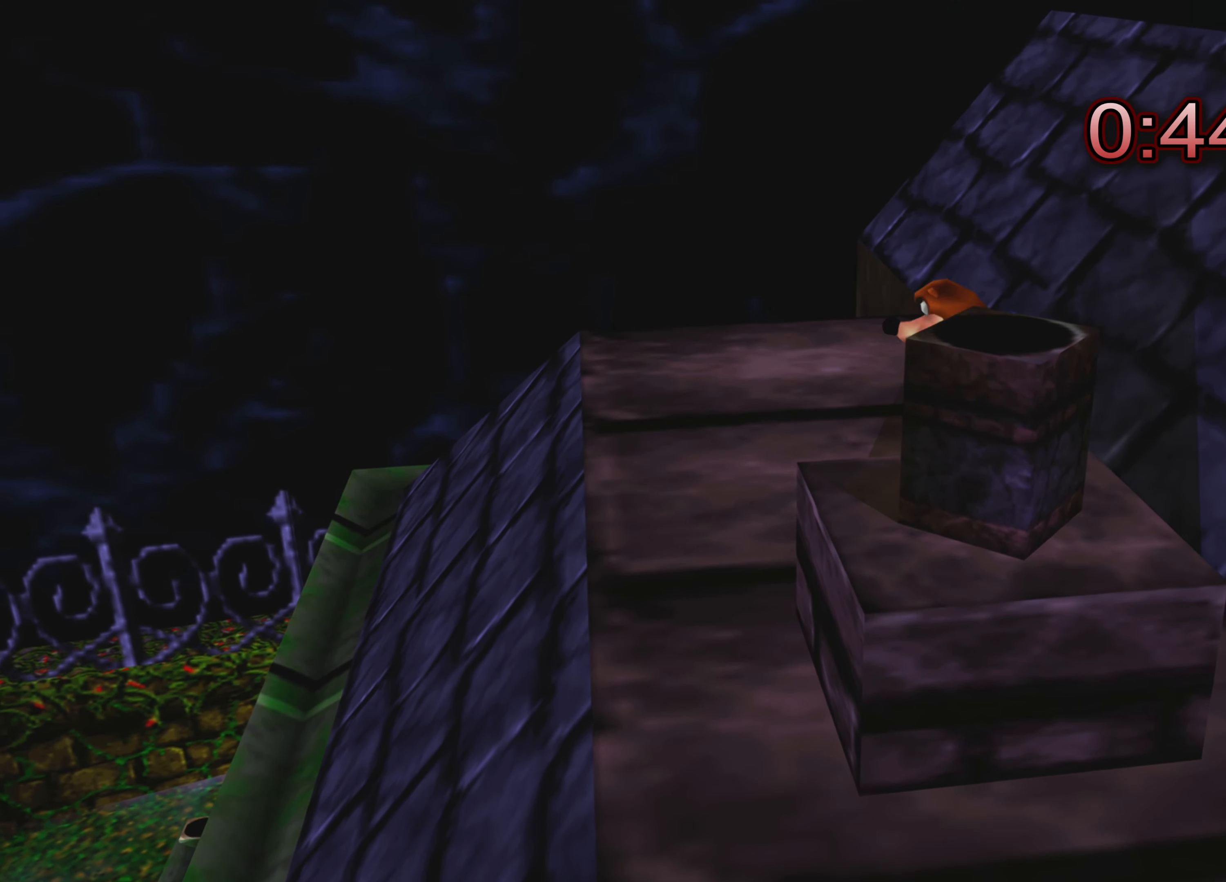
{"buttons": [], "left_stick": "center", "right_stick": "center", "events": [[133, "CROSS", "up"], [200, "left_stick", "center"]]}
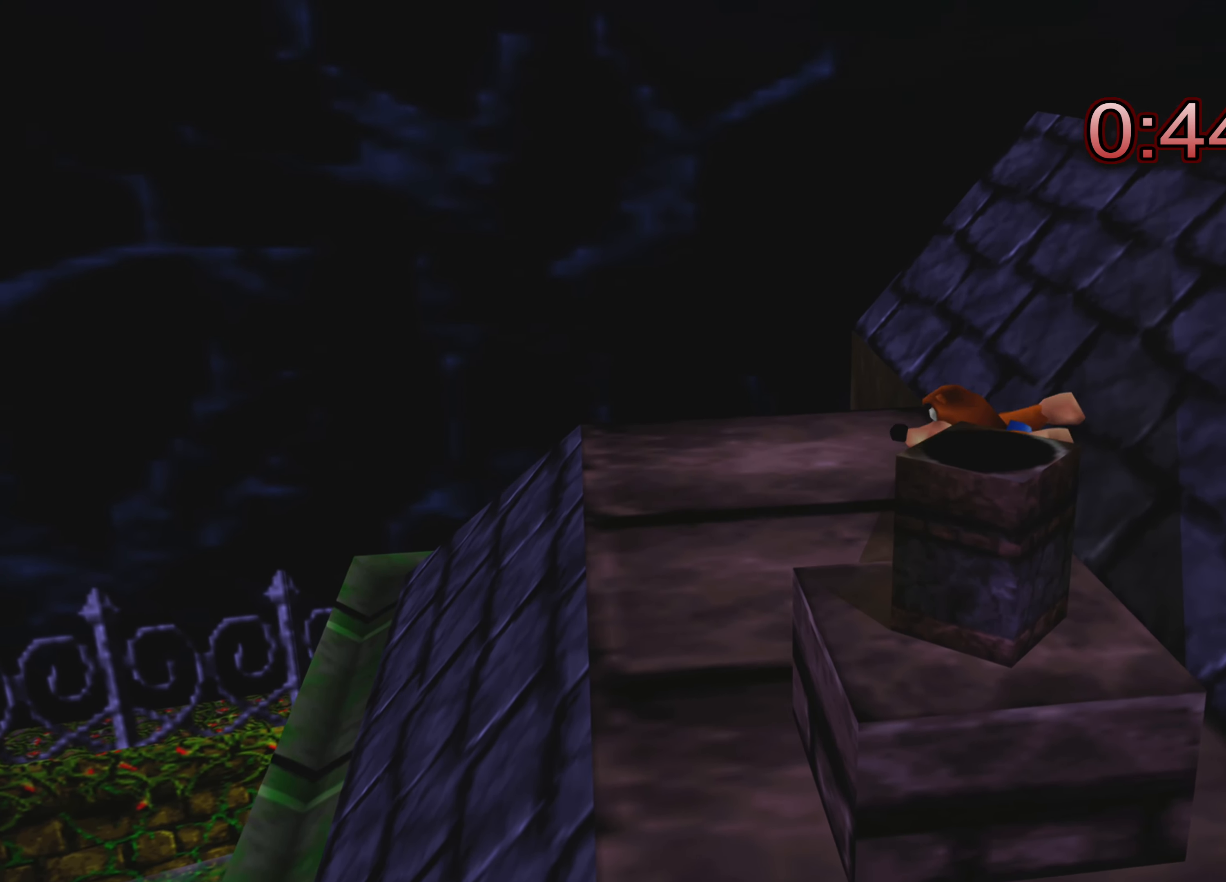
{"buttons": [], "left_stick": "center", "right_stick": "center", "events": []}
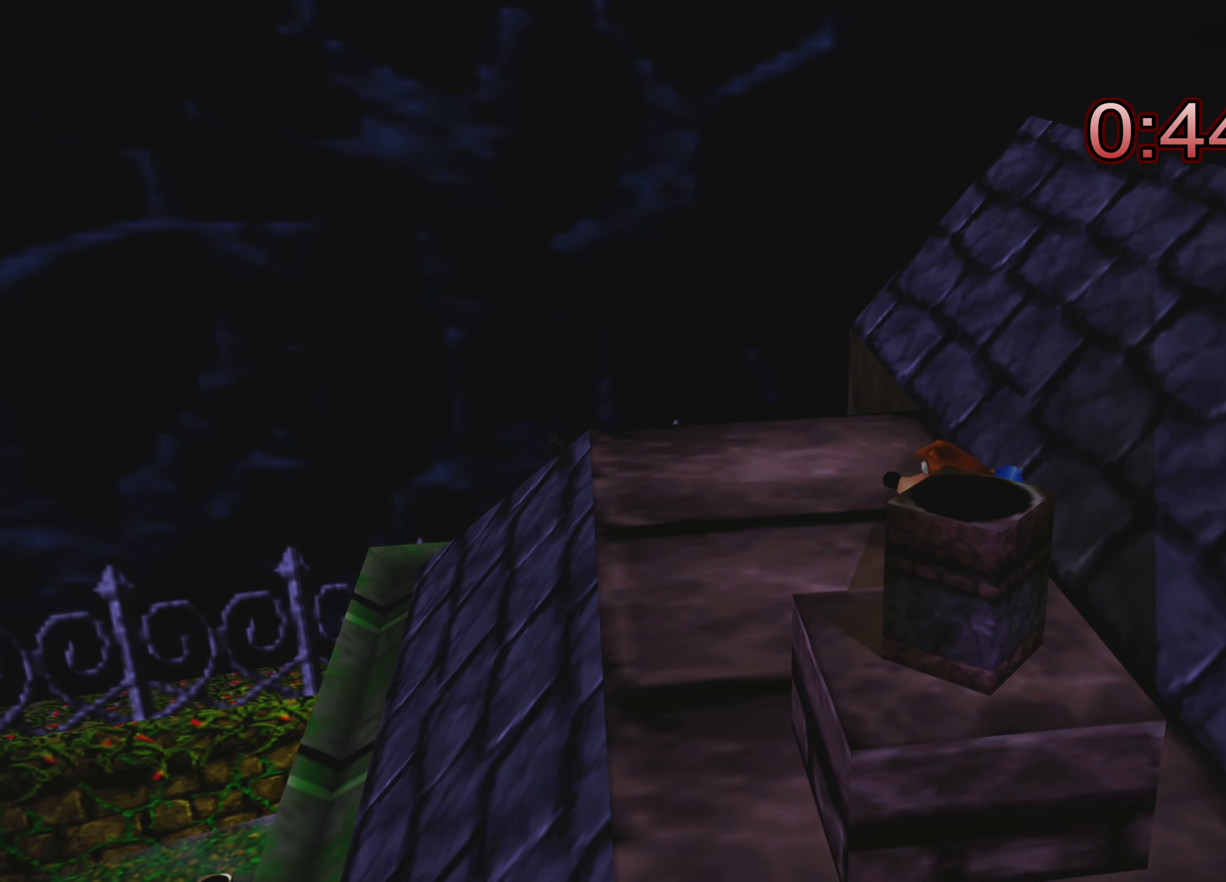
{"buttons": [], "left_stick": "center", "right_stick": "center", "events": []}
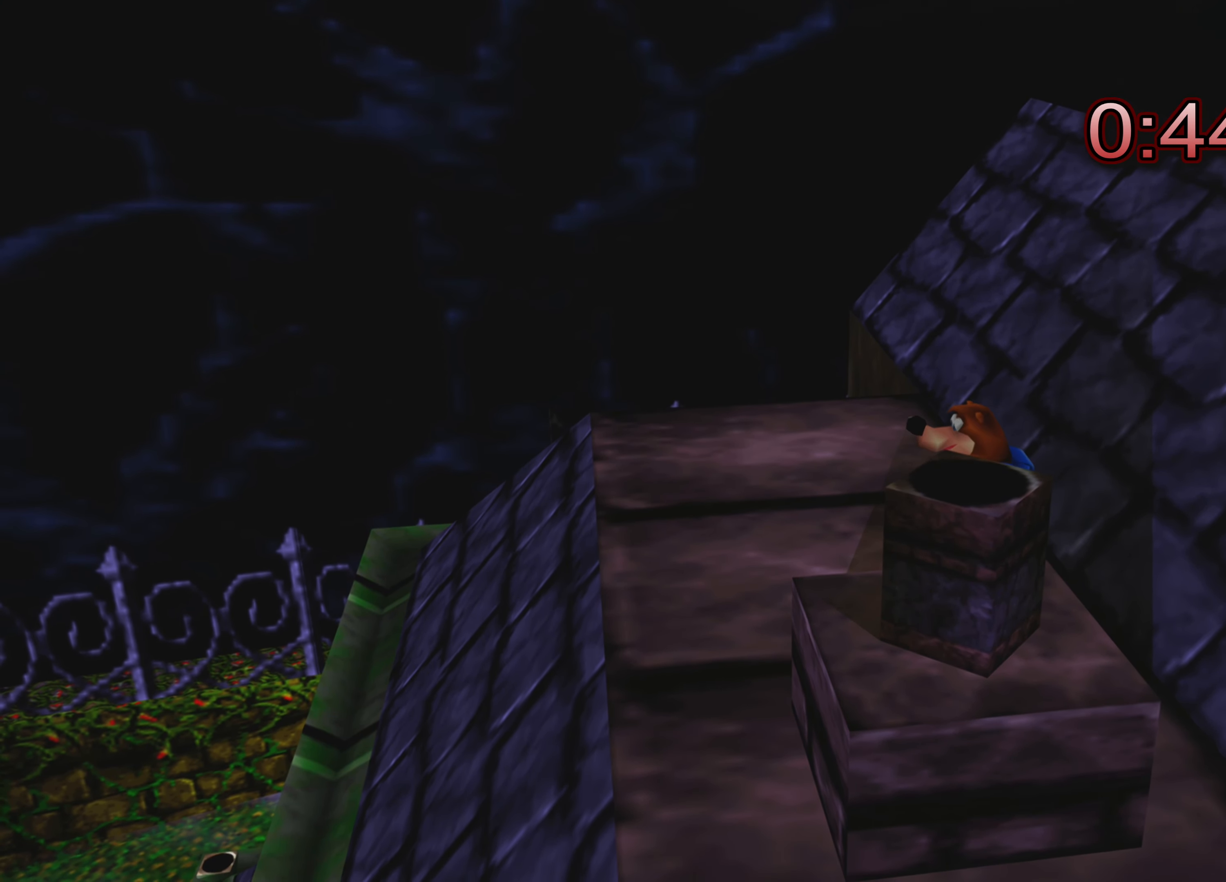
{"buttons": ["CROSS"], "left_stick": "down", "right_stick": "center", "events": [[450, "left_stick", "down"], [483, "CROSS", "down"]]}
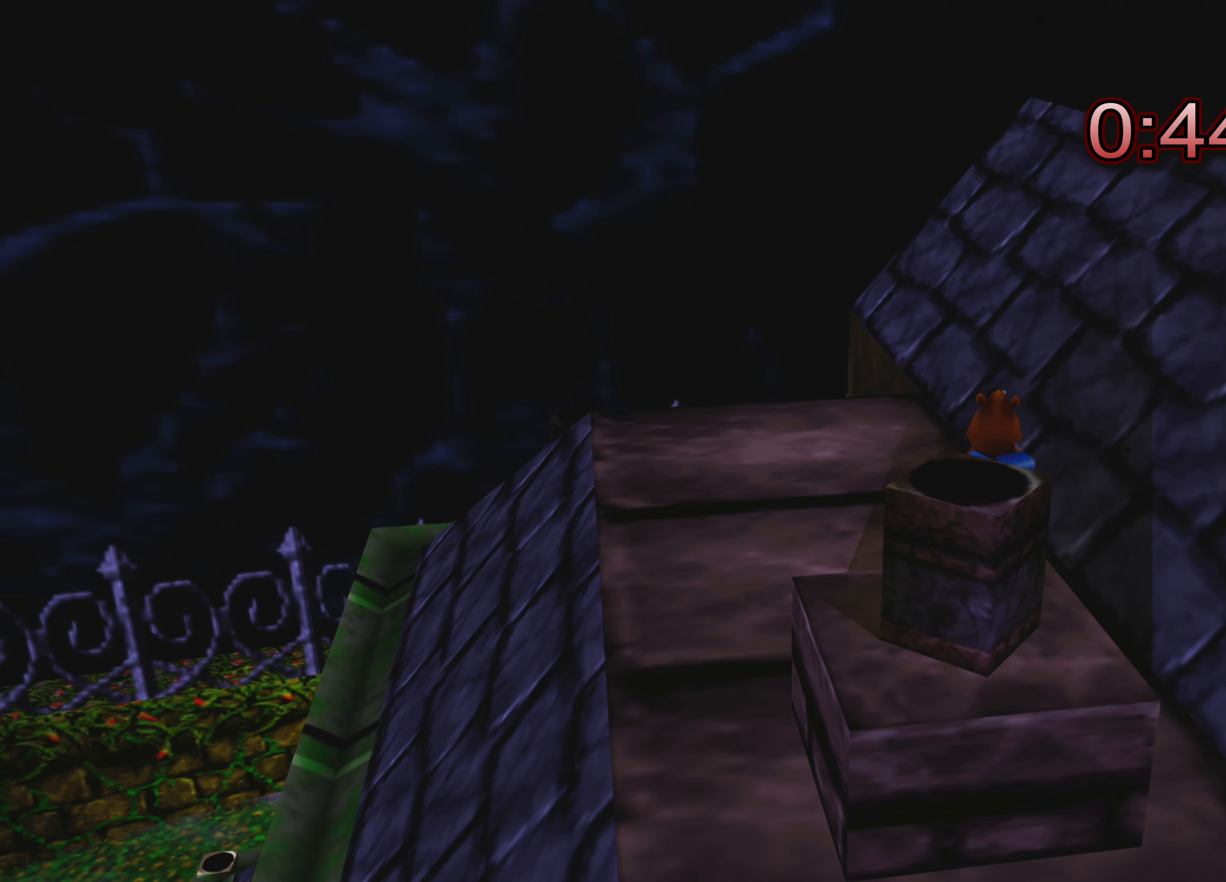
{"buttons": [], "left_stick": "center", "right_stick": "center", "events": [[116, "CROSS", "up"], [200, "left_stick", "center"]]}
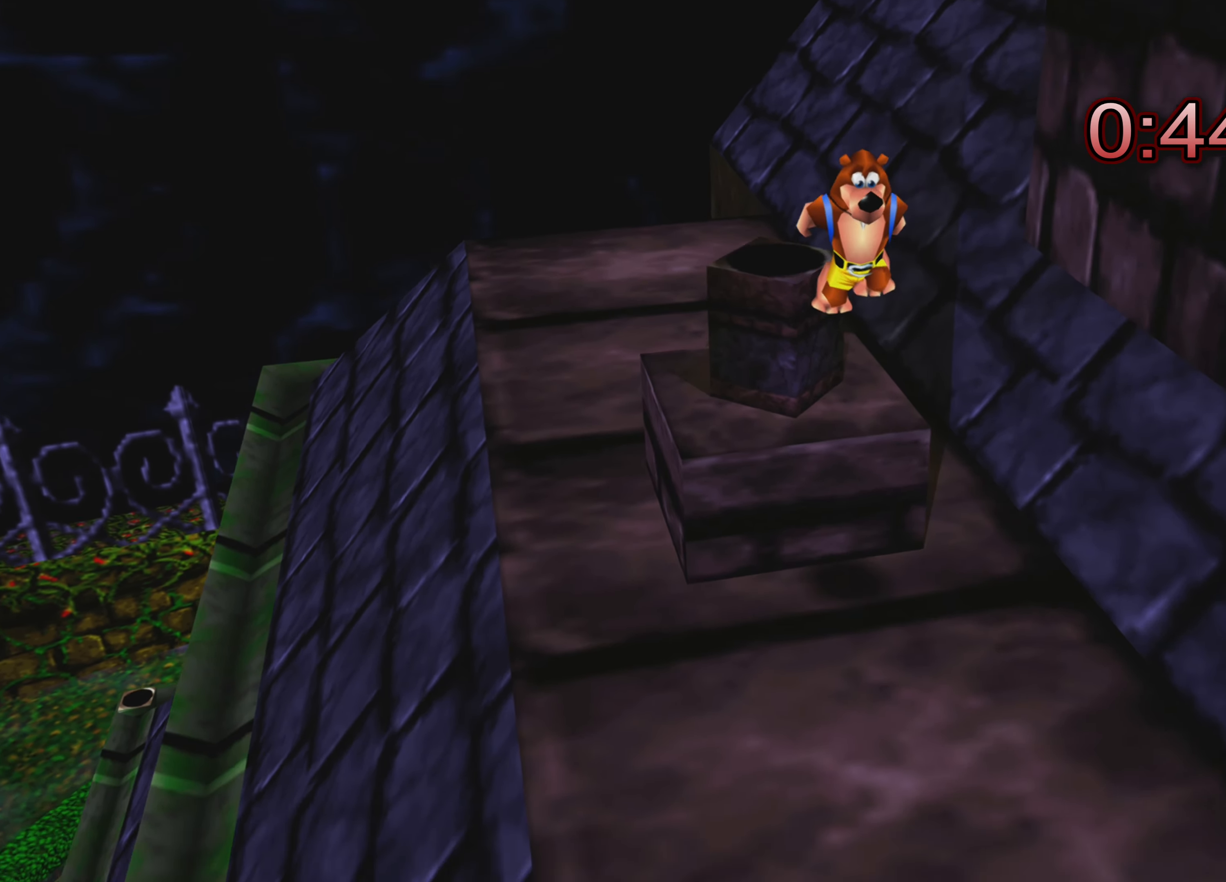
{"buttons": [], "left_stick": "center", "right_stick": "center", "events": []}
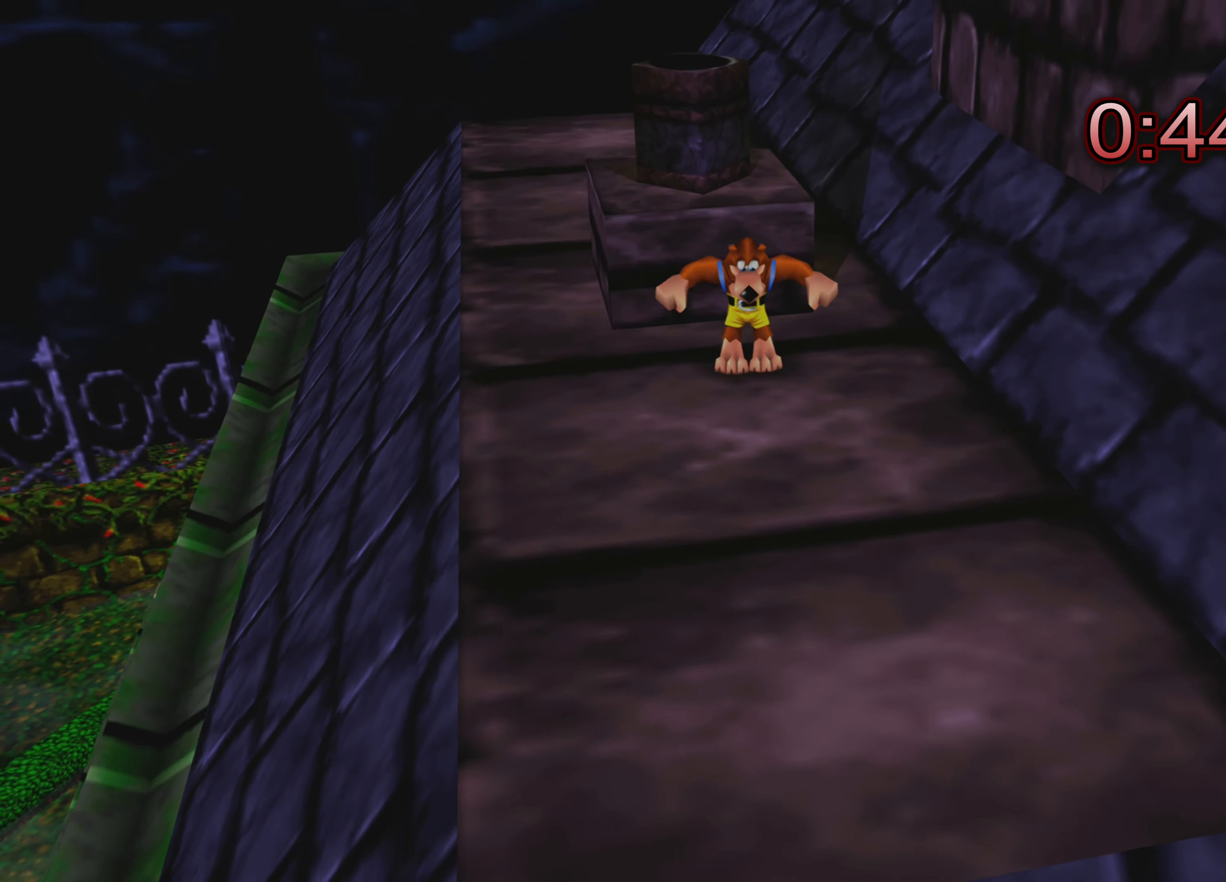
{"buttons": [], "left_stick": "center", "right_stick": "center", "events": []}
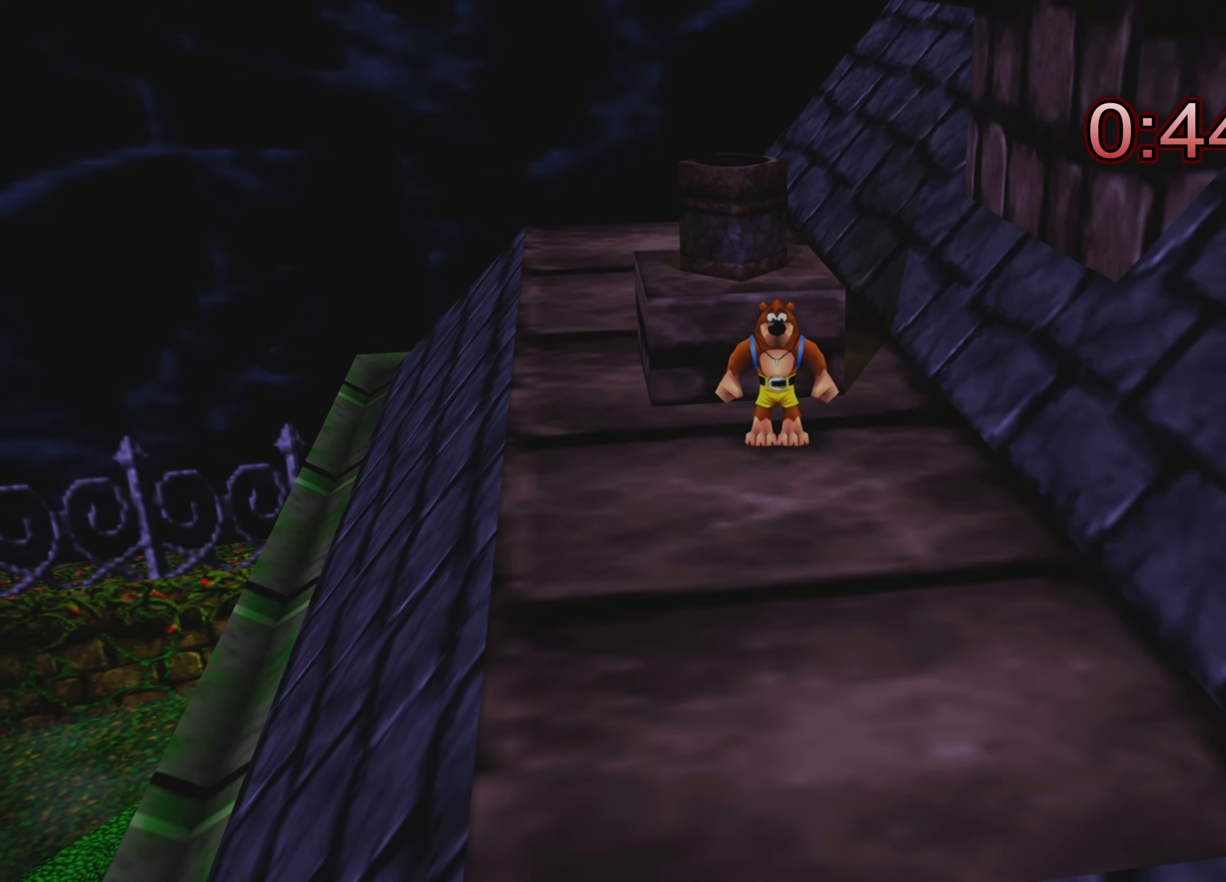
{"buttons": ["L2"], "left_stick": "center", "right_stick": "center", "events": [[283, "L2", "down"]]}
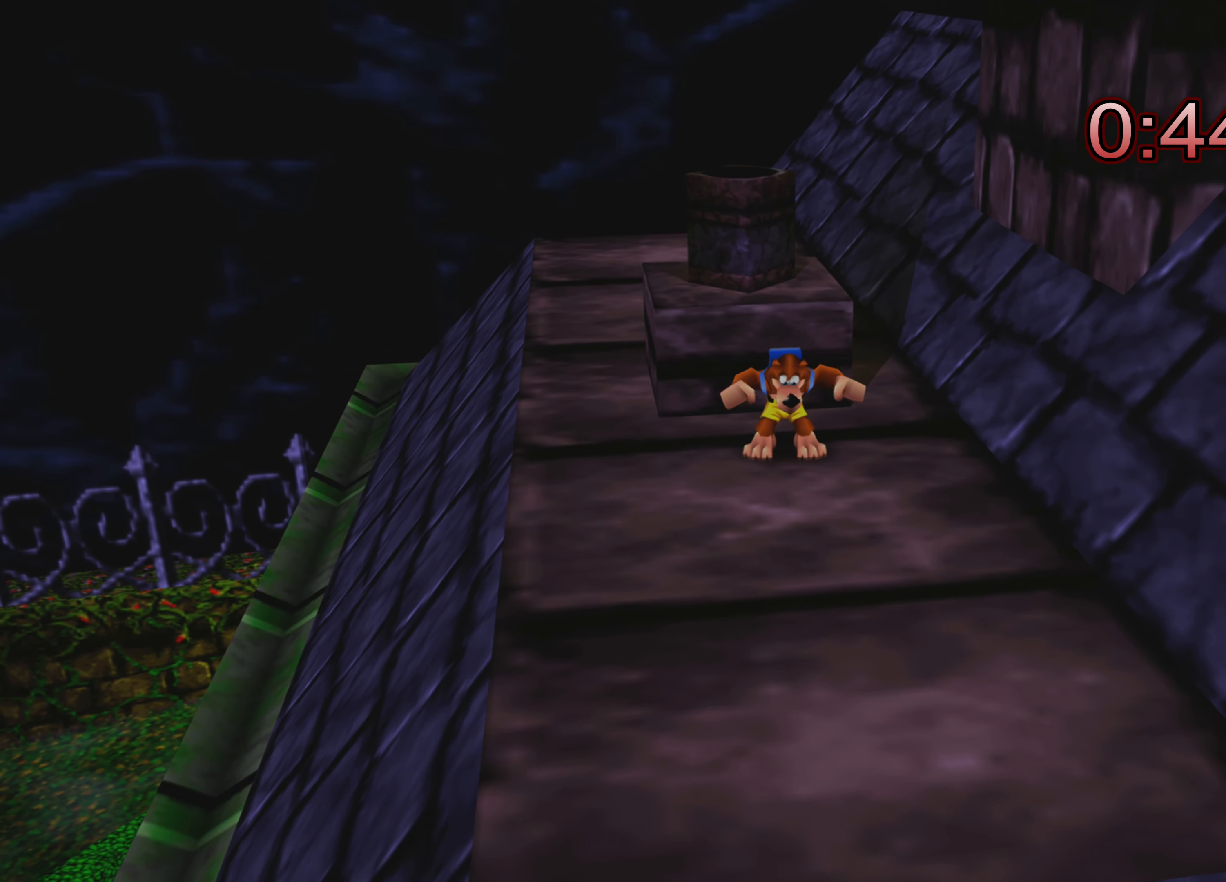
{"buttons": ["CROSS", "L2"], "left_stick": "center", "right_stick": "center", "events": [[267, "CROSS", "down"]]}
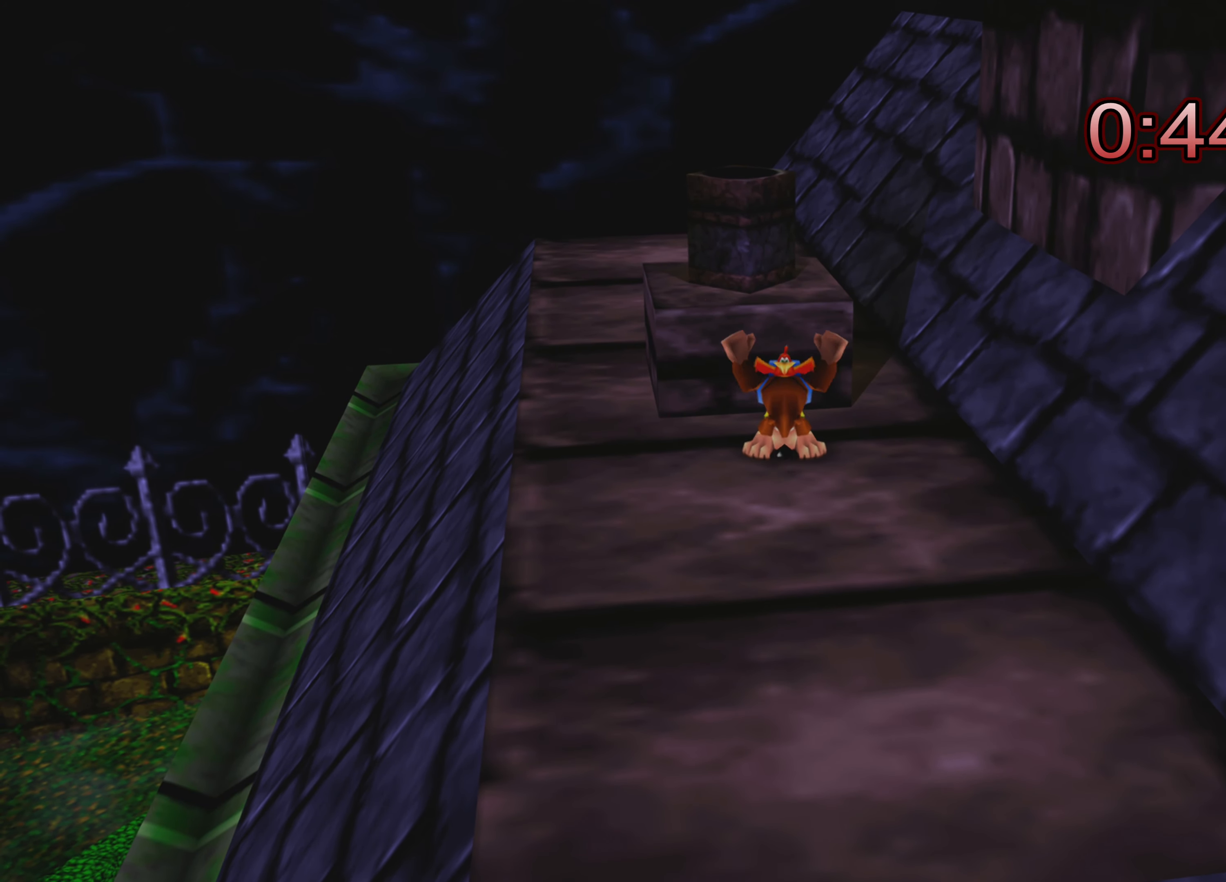
{"buttons": ["L2"], "left_stick": "center", "right_stick": "center", "events": [[183, "CROSS", "up"]]}
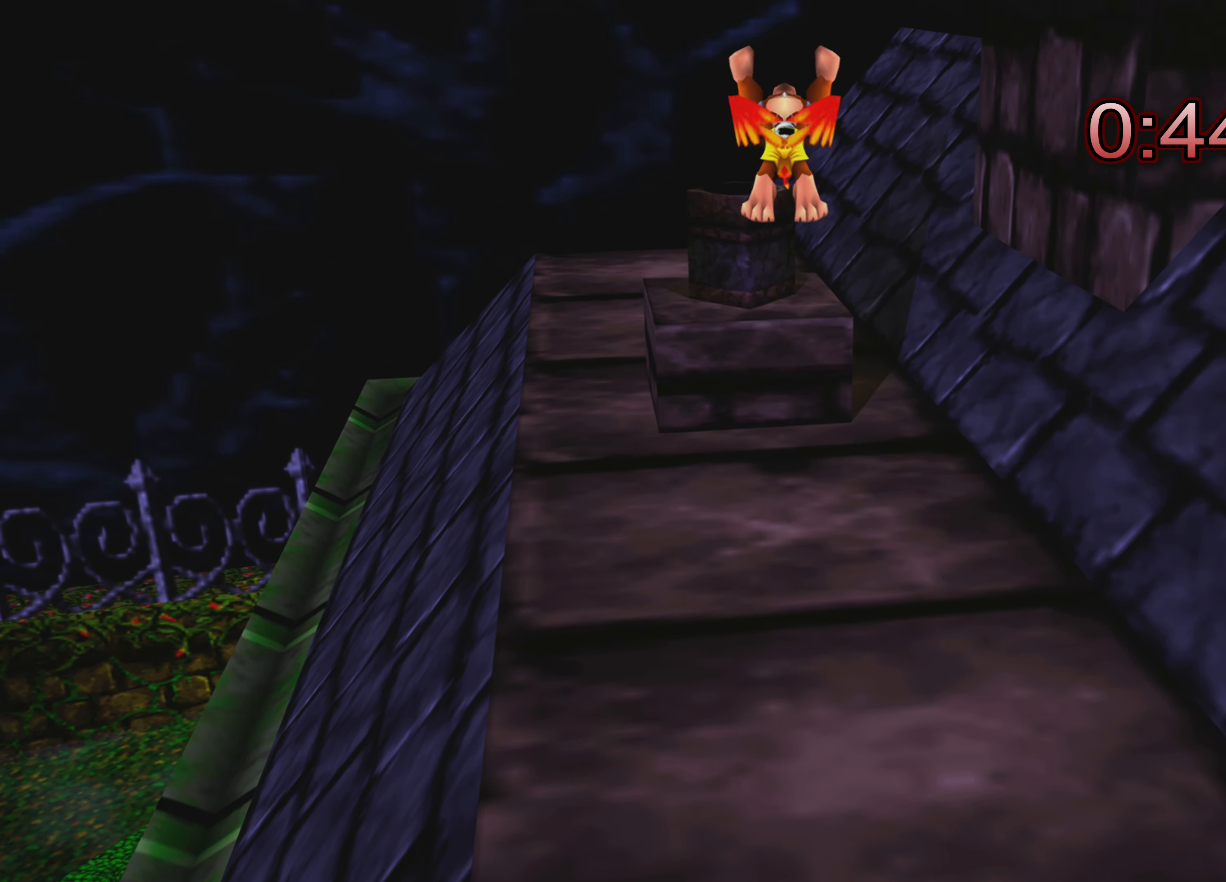
{"buttons": [], "left_stick": "center", "right_stick": "center", "events": [[50, "L2", "up"]]}
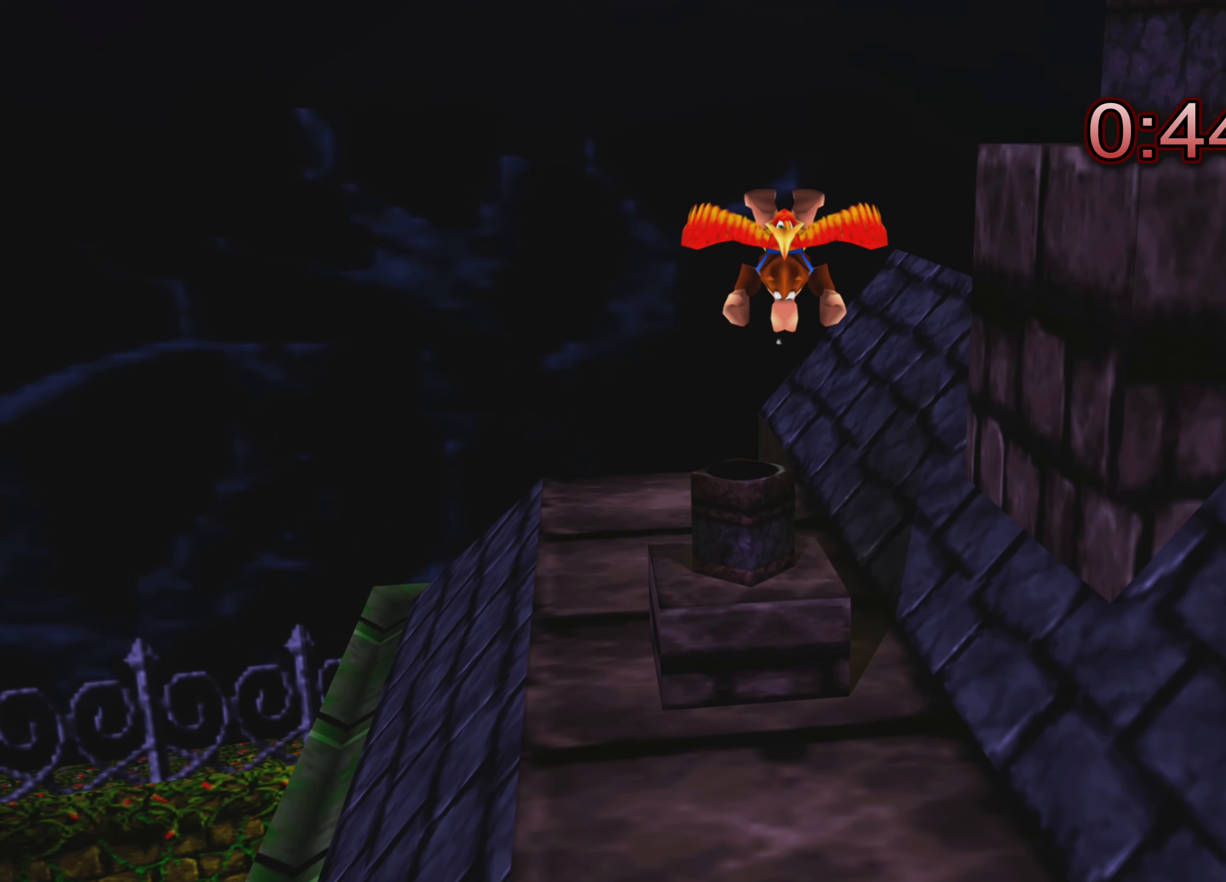
{"buttons": [], "left_stick": "center", "right_stick": "center", "events": []}
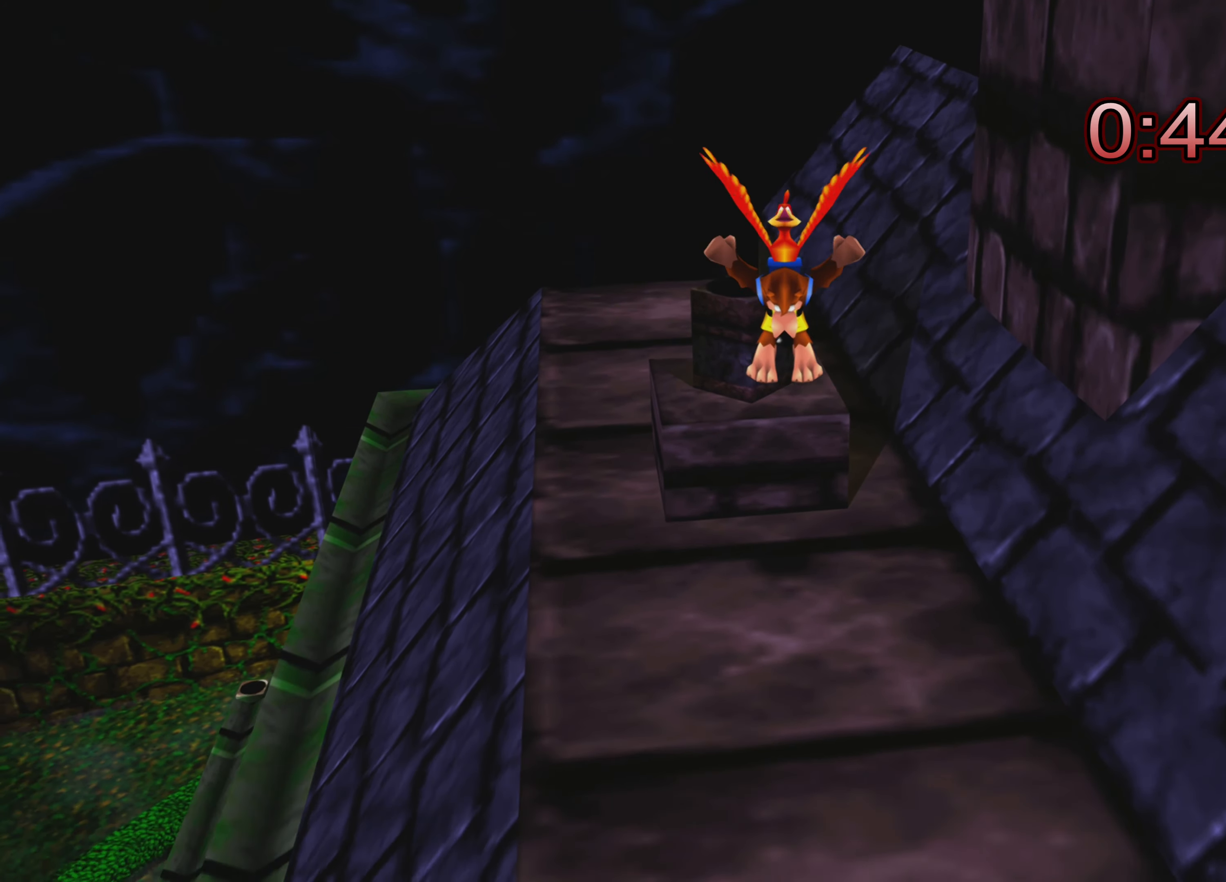
{"buttons": [], "left_stick": "center", "right_stick": "down-right", "events": [[383, "right_stick", "down-right"]]}
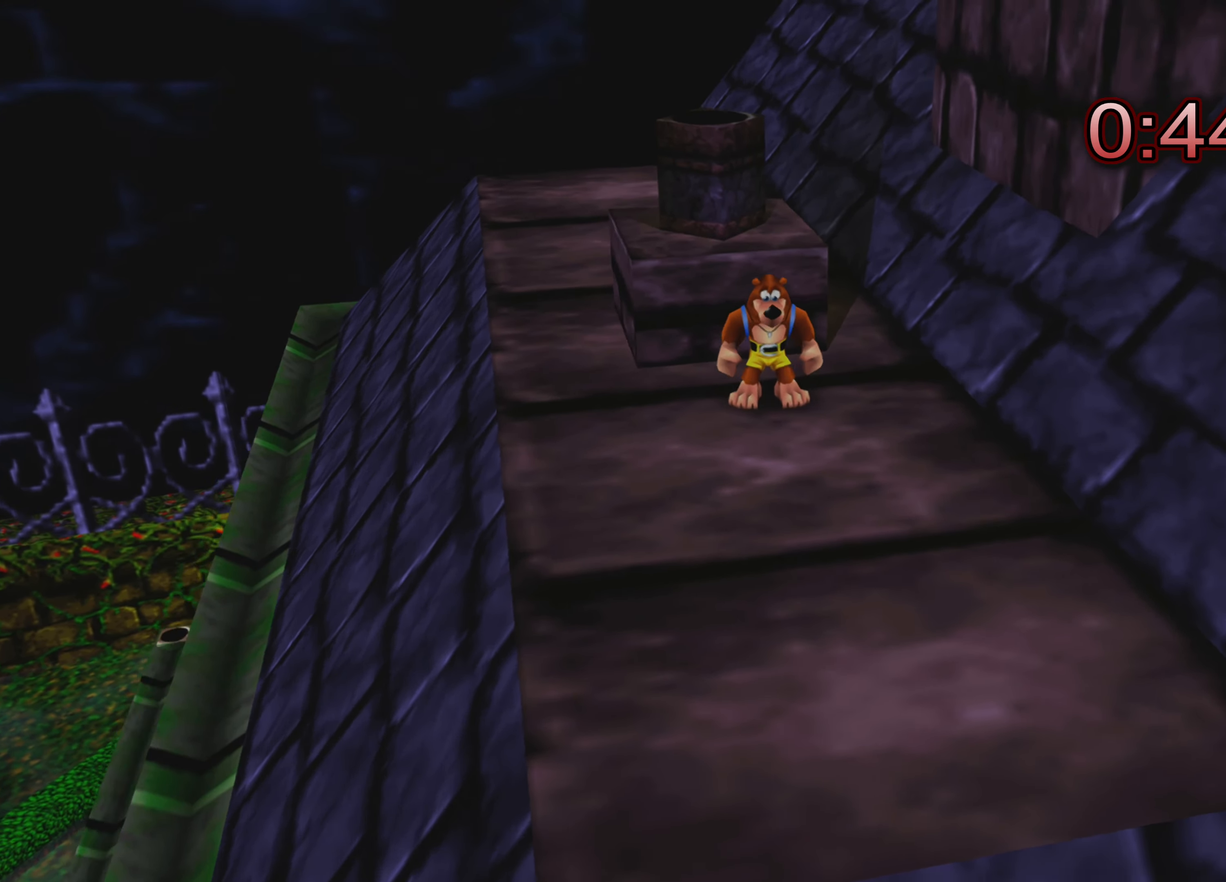
{"buttons": [], "left_stick": "center", "right_stick": "center", "events": [[500, "right_stick", "center"]]}
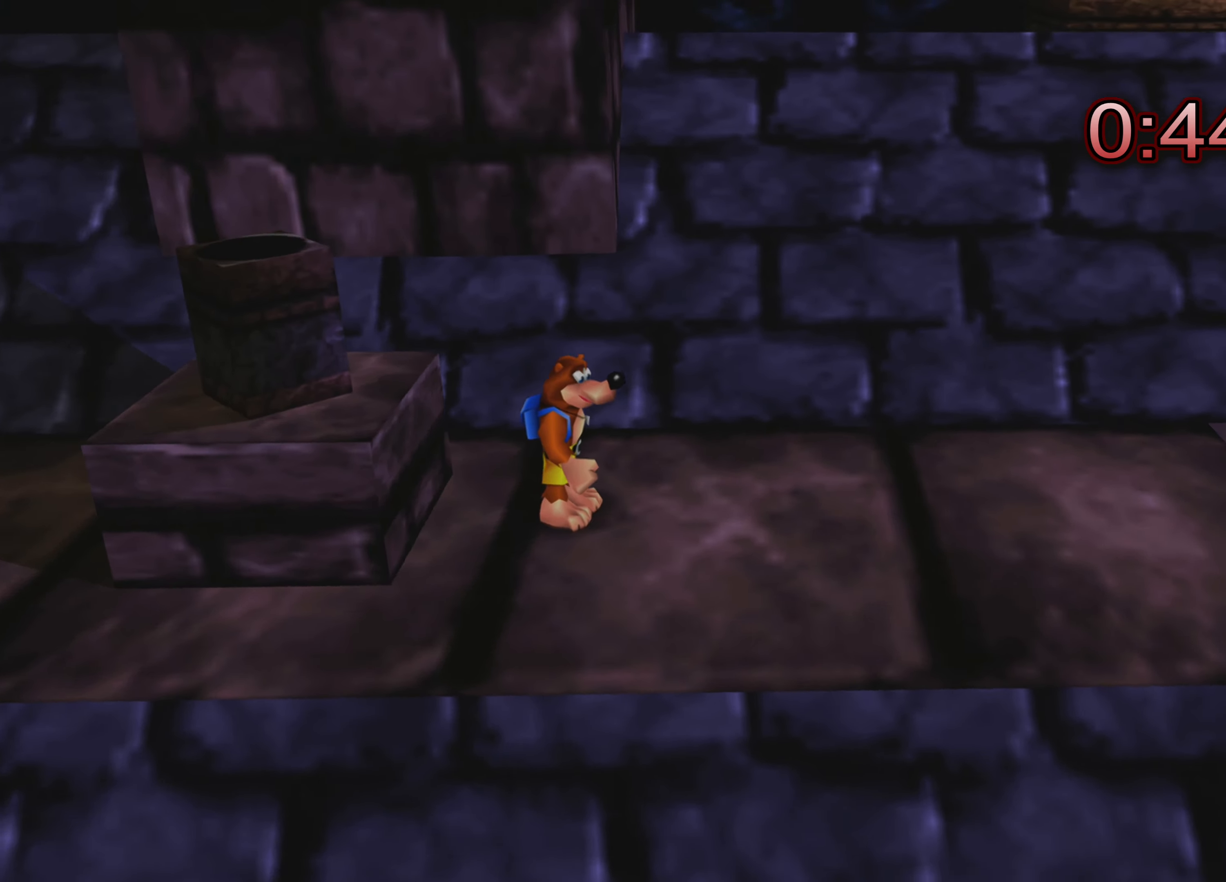
{"buttons": [], "left_stick": "right", "right_stick": "center", "events": [[350, "left_stick", "right"]]}
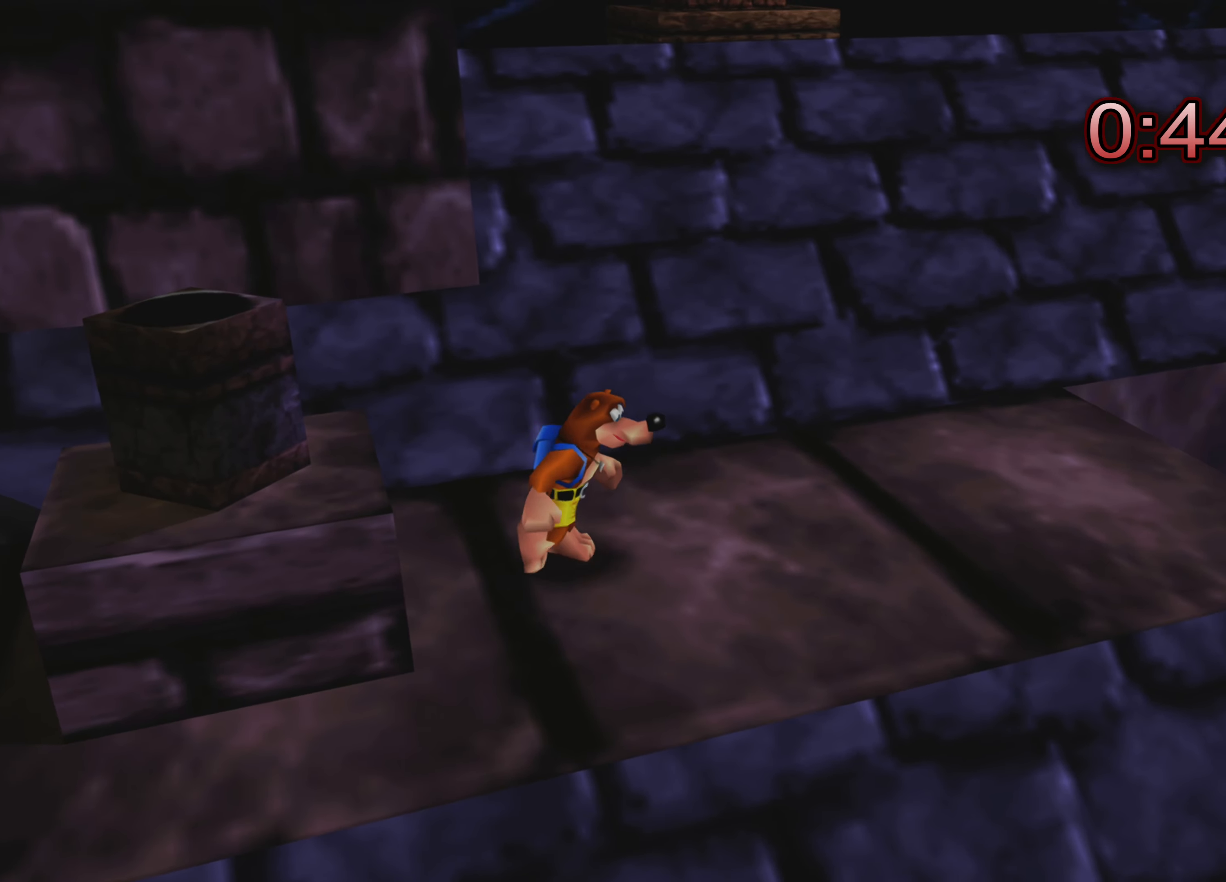
{"buttons": [], "left_stick": "up-right", "right_stick": "center", "events": [[200, "left_stick", "up-right"]]}
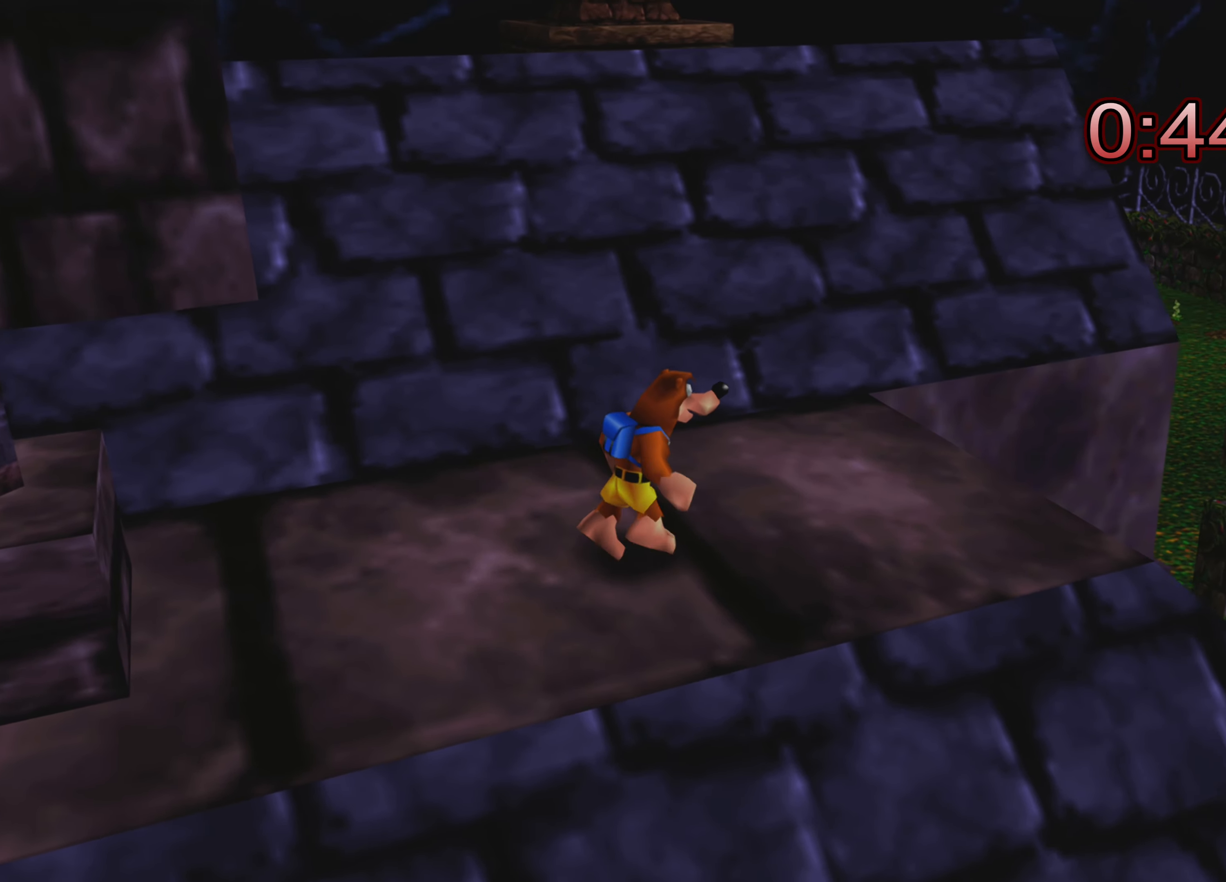
{"buttons": ["R2"], "left_stick": "center", "right_stick": "center", "events": [[17, "left_stick", "center"], [167, "L2", "down"], [384, "R2", "down"], [484, "L2", "up"]]}
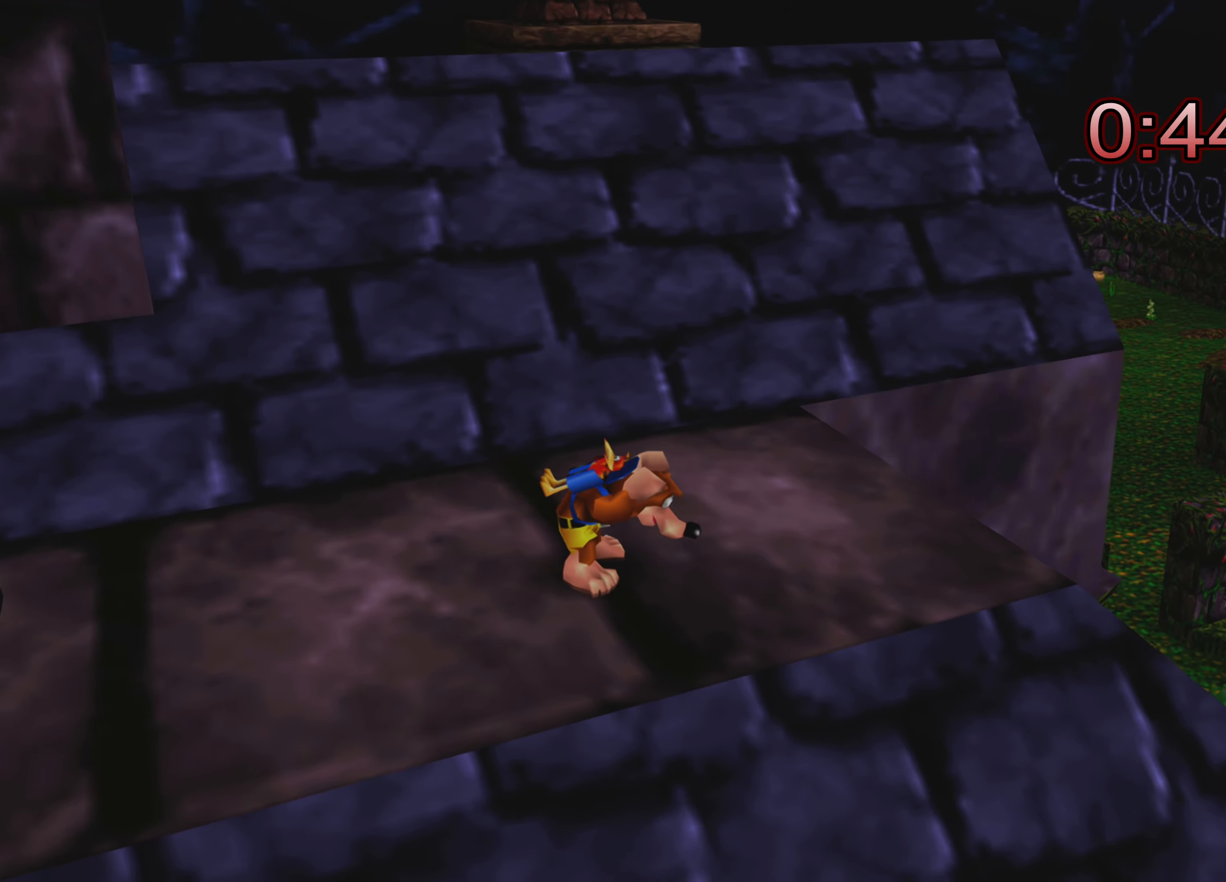
{"buttons": ["R2"], "left_stick": "right", "right_stick": "center", "events": [[467, "left_stick", "right"]]}
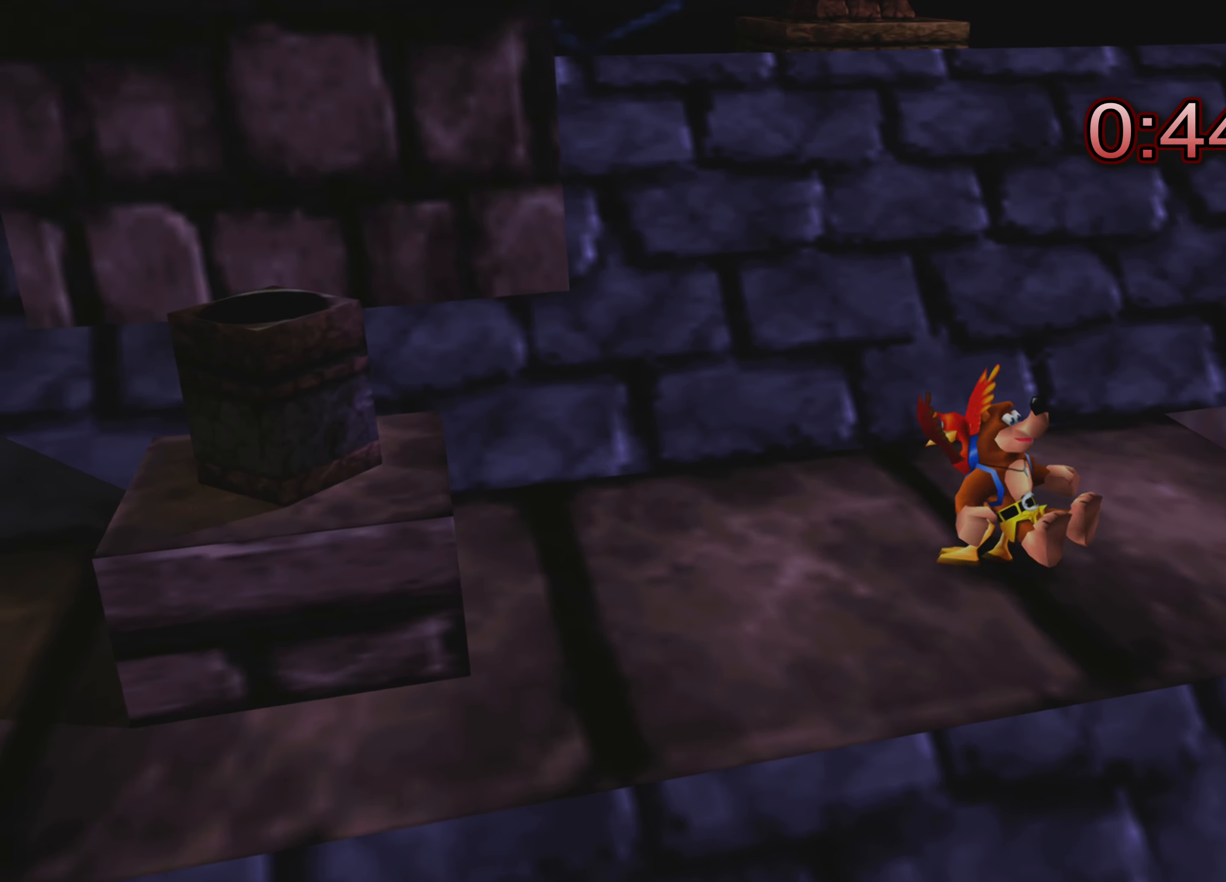
{"buttons": ["R2"], "left_stick": "up", "right_stick": "center", "events": [[50, "left_stick", "up-right"], [500, "left_stick", "up"]]}
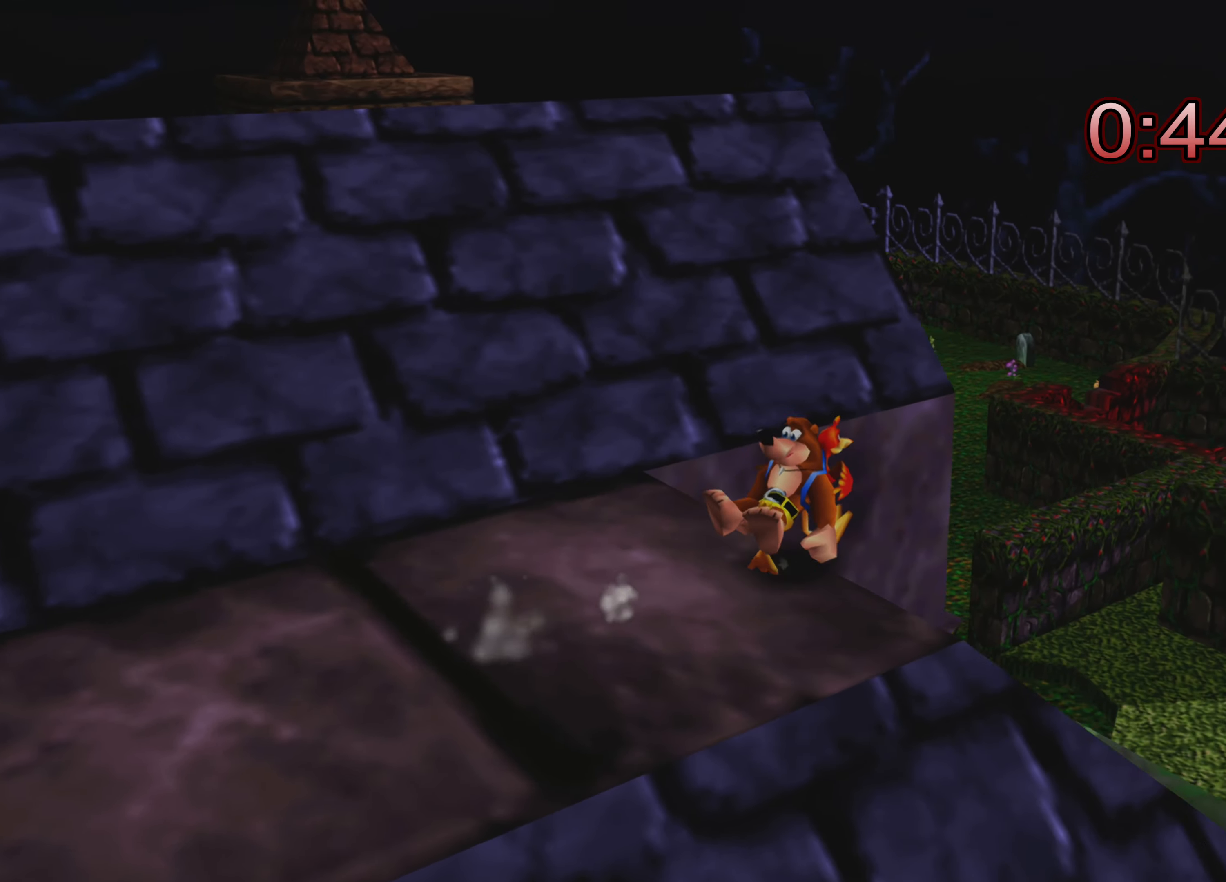
{"buttons": ["R2"], "left_stick": "center", "right_stick": "center", "events": [[184, "left_stick", "center"]]}
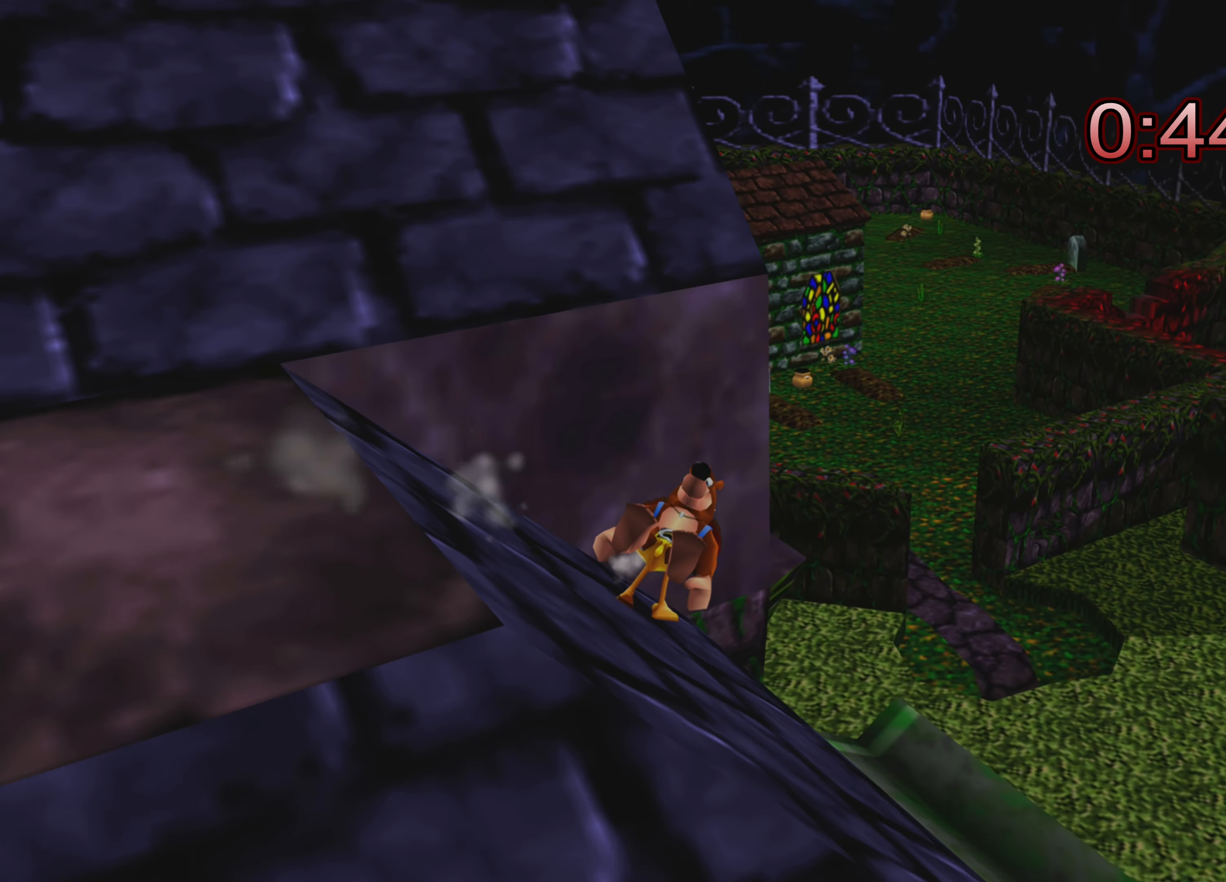
{"buttons": ["R2"], "left_stick": "center", "right_stick": "center", "events": []}
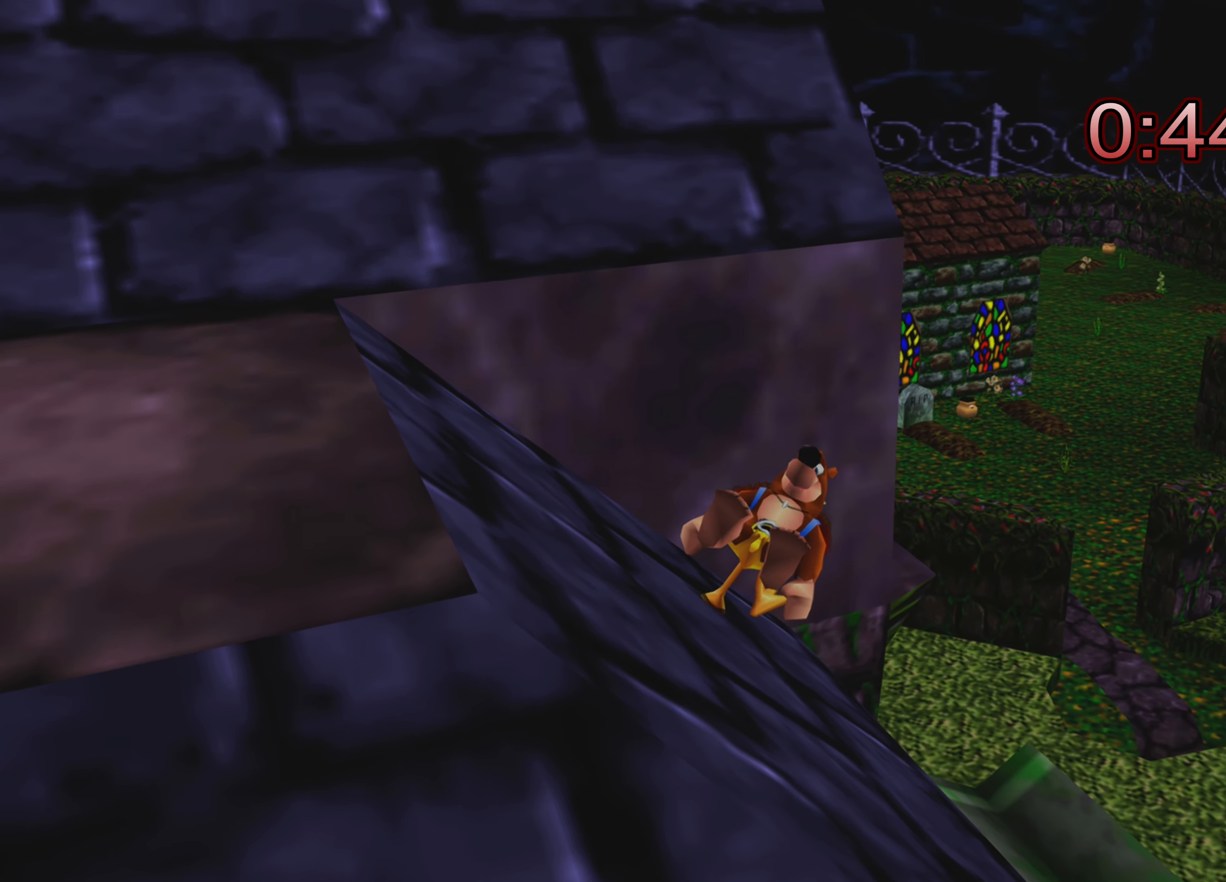
{"buttons": ["R2"], "left_stick": "down-right", "right_stick": "center", "events": [[100, "left_stick", "down"], [384, "left_stick", "down-right"]]}
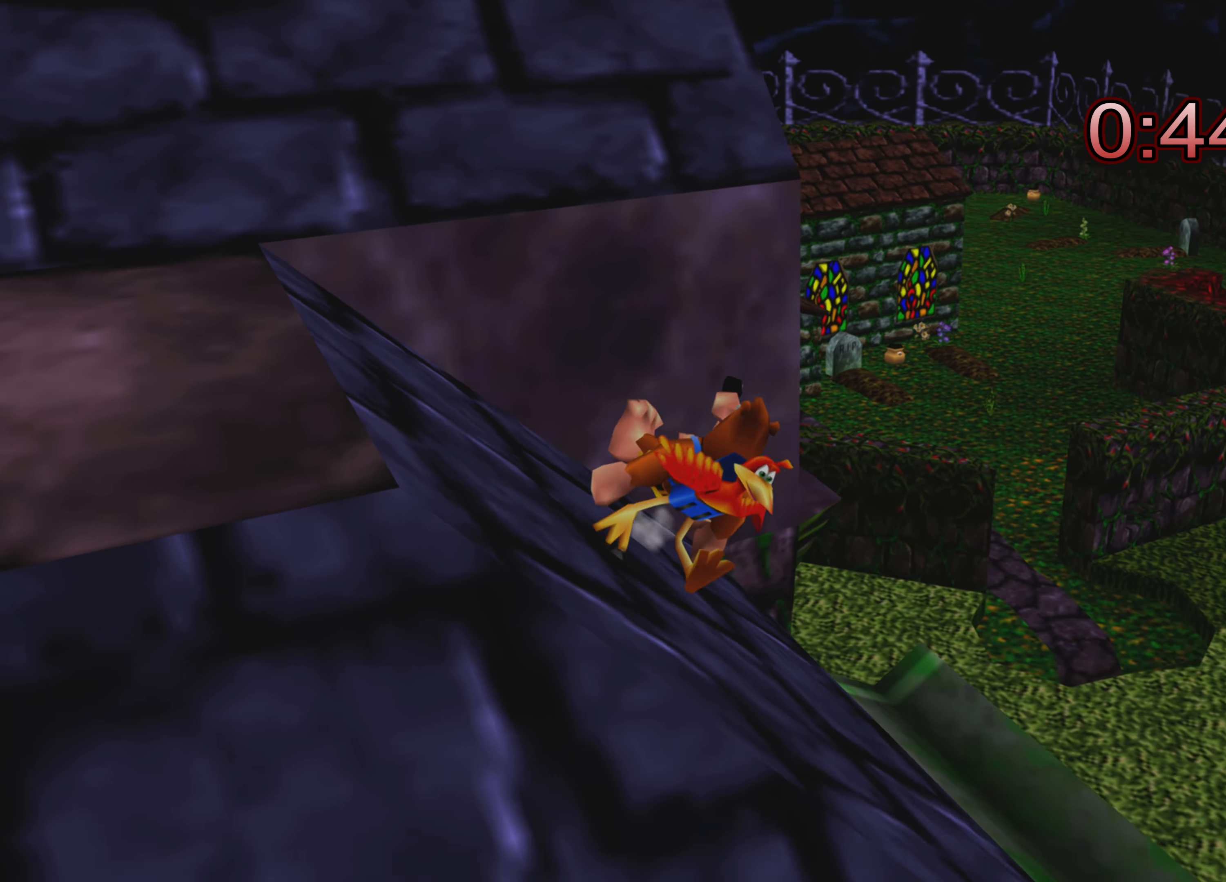
{"buttons": ["R2"], "left_stick": "center", "right_stick": "center", "events": [[334, "left_stick", "center"]]}
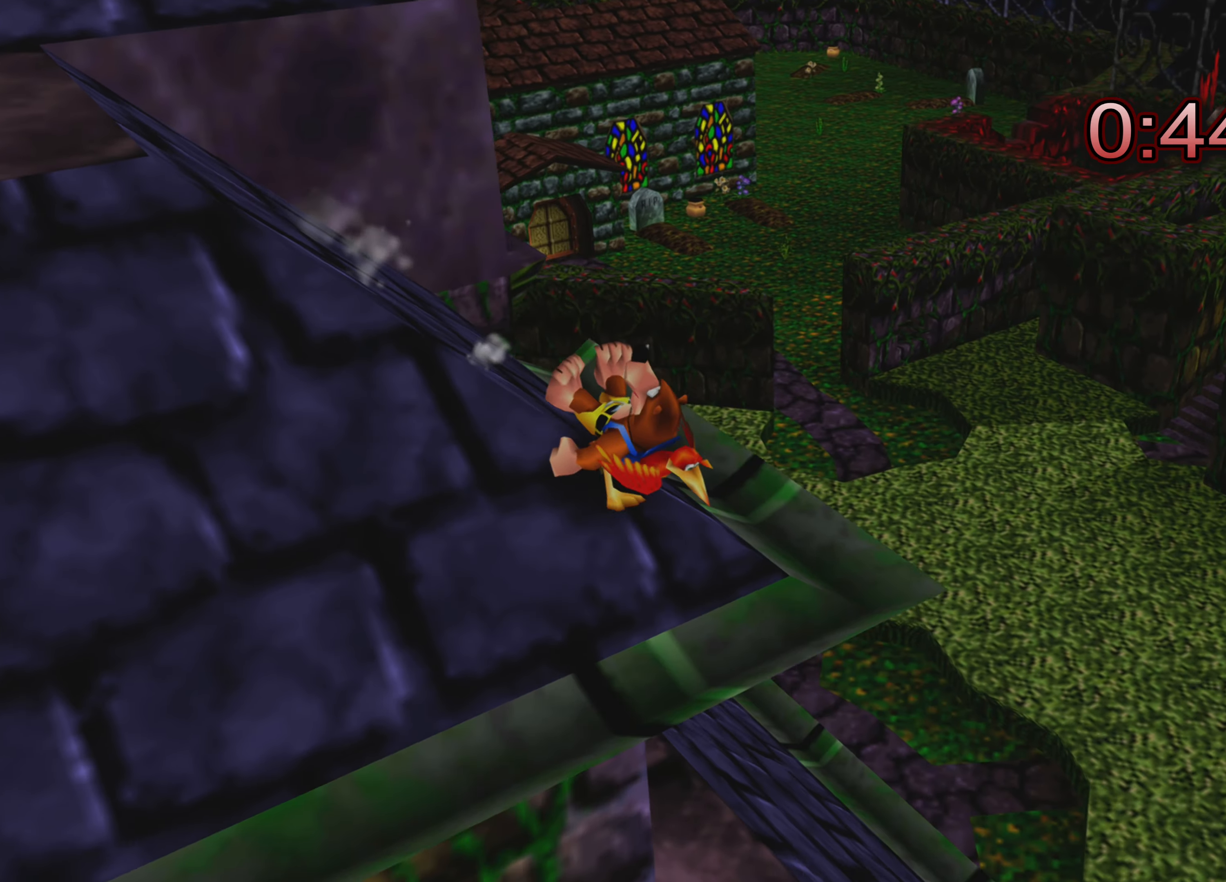
{"buttons": ["R2"], "left_stick": "up-right", "right_stick": "center", "events": [[300, "left_stick", "up-right"]]}
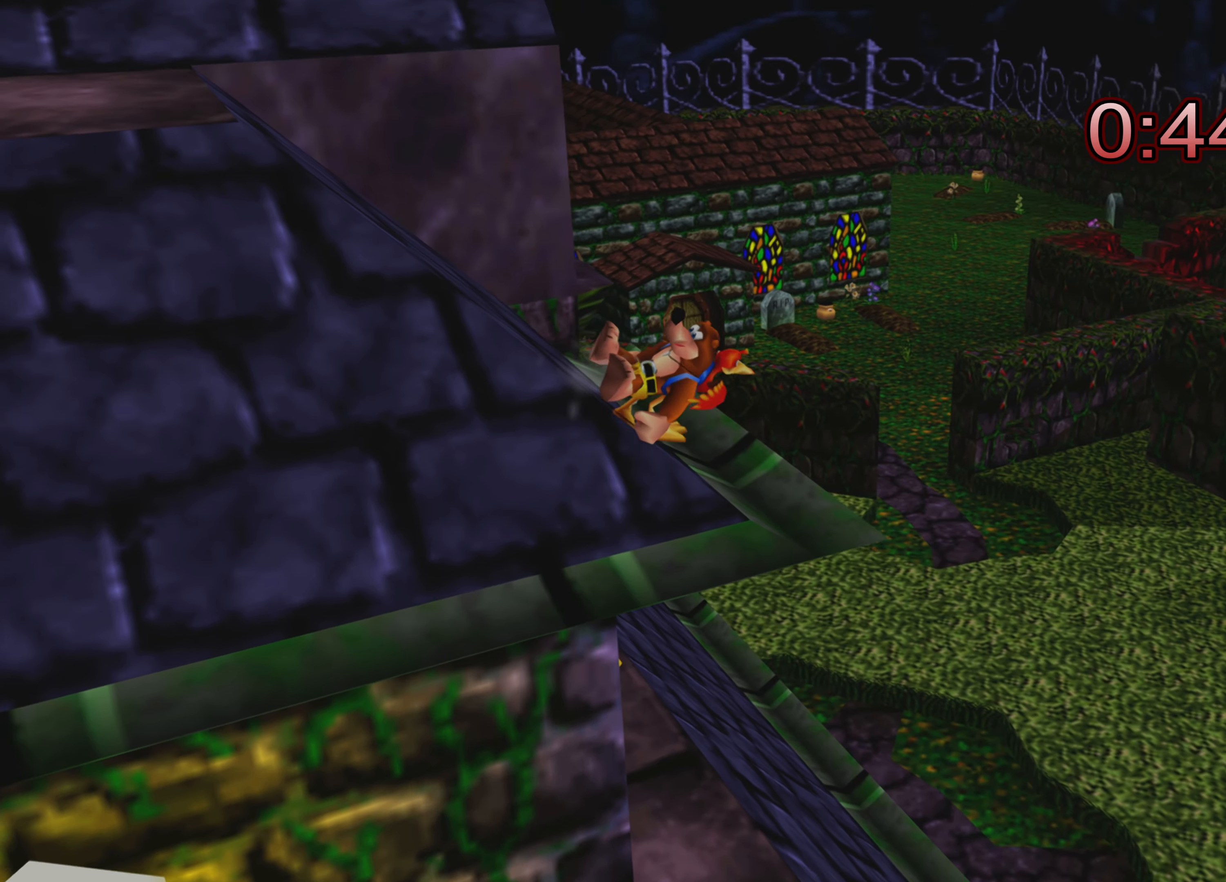
{"buttons": ["R2"], "left_stick": "center", "right_stick": "up-left", "events": [[17, "left_stick", "center"], [334, "right_stick", "up-left"]]}
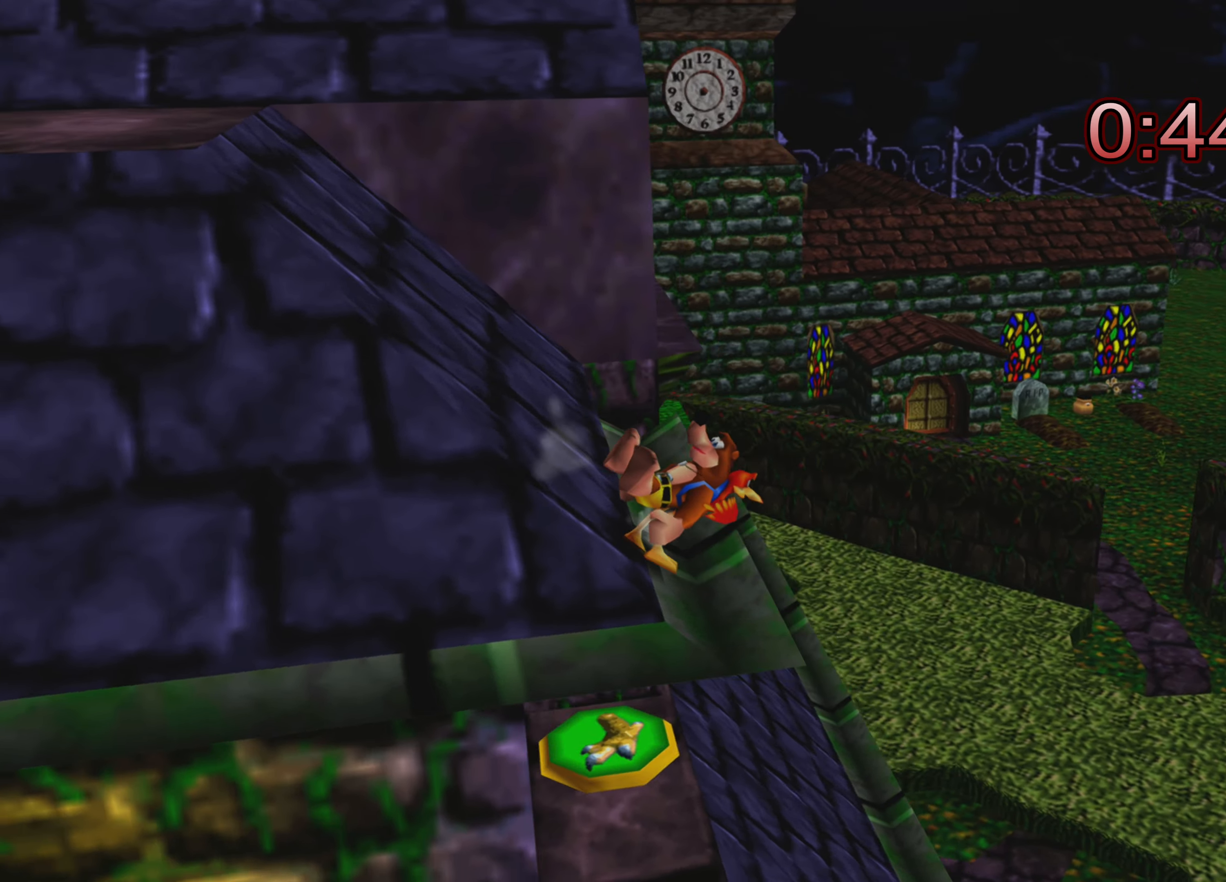
{"buttons": ["R2"], "left_stick": "center", "right_stick": "center", "events": [[134, "right_stick", "center"]]}
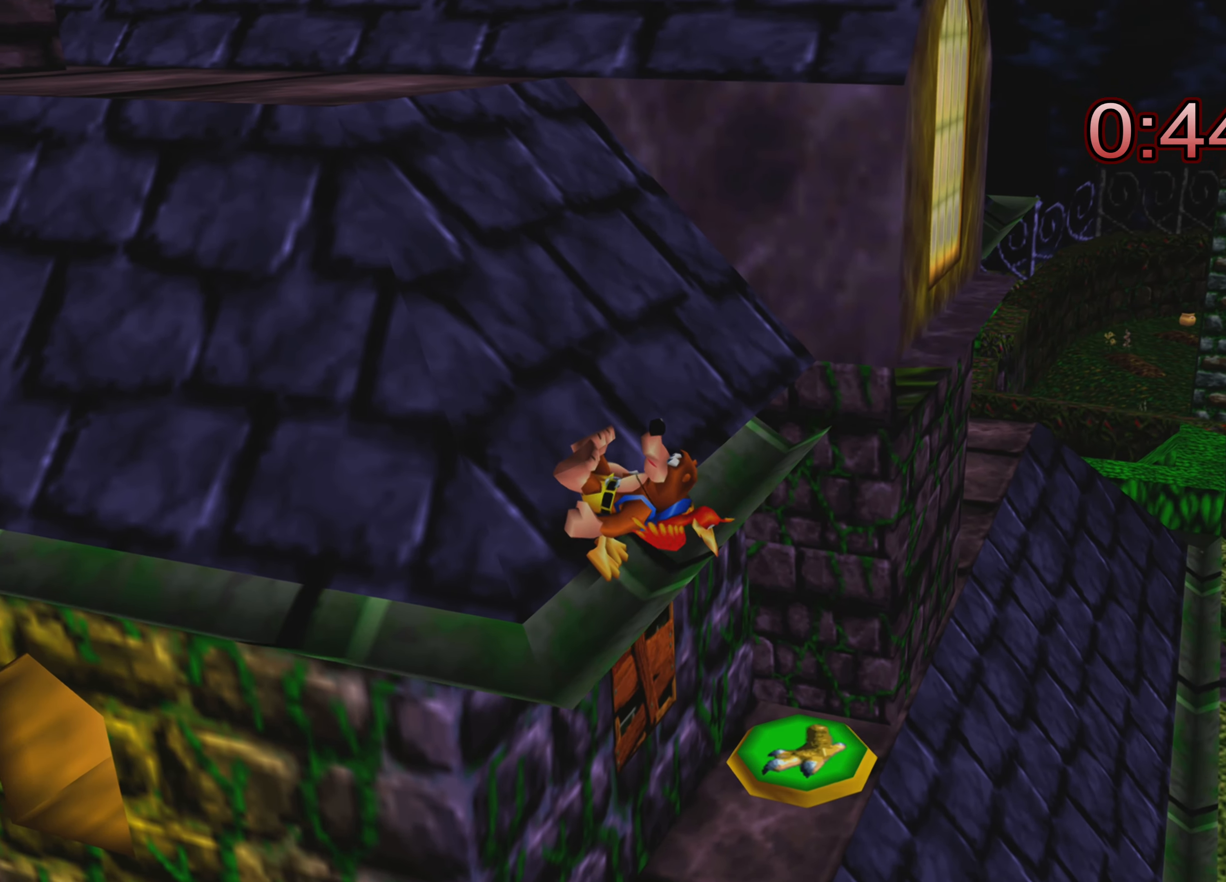
{"buttons": ["R2"], "left_stick": "center", "right_stick": "center", "events": []}
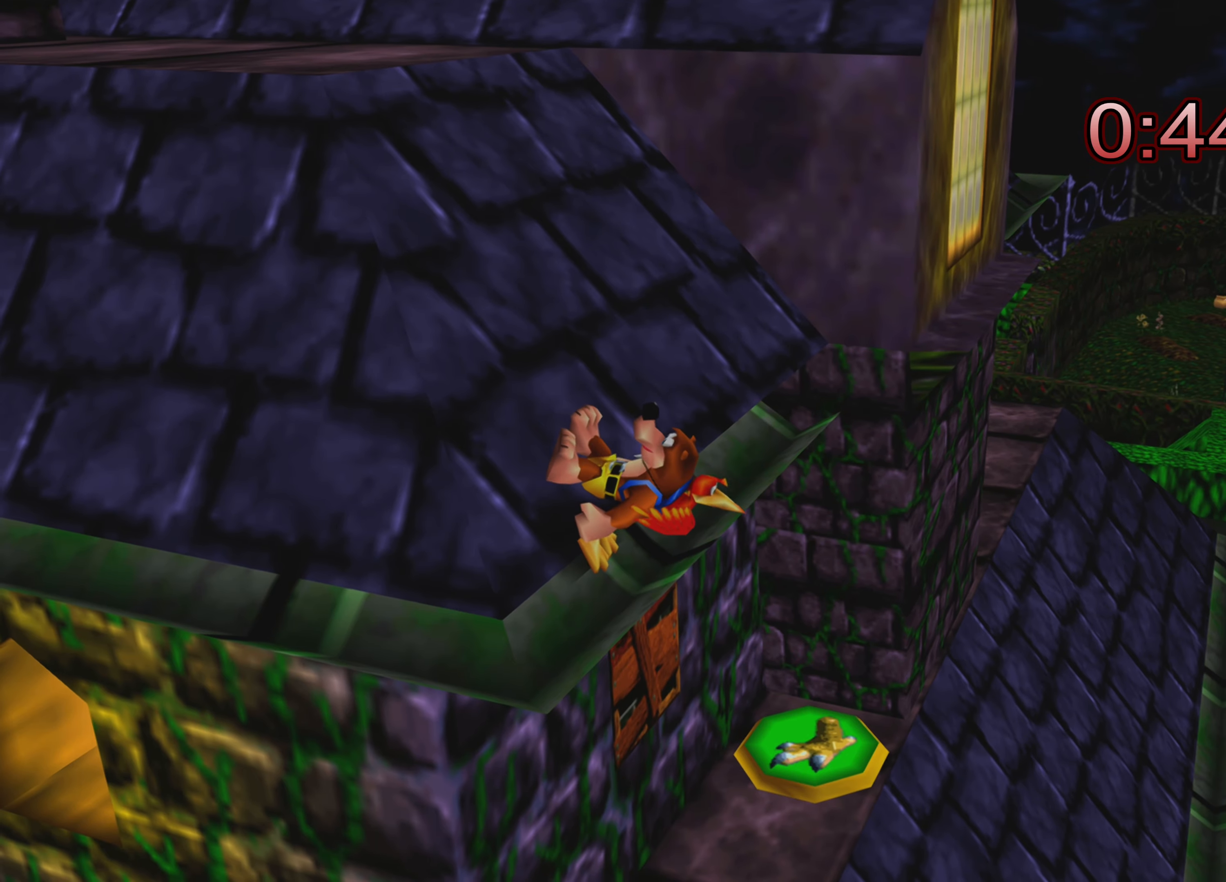
{"buttons": ["R2"], "left_stick": "left", "right_stick": "center", "events": [[283, "left_stick", "left"]]}
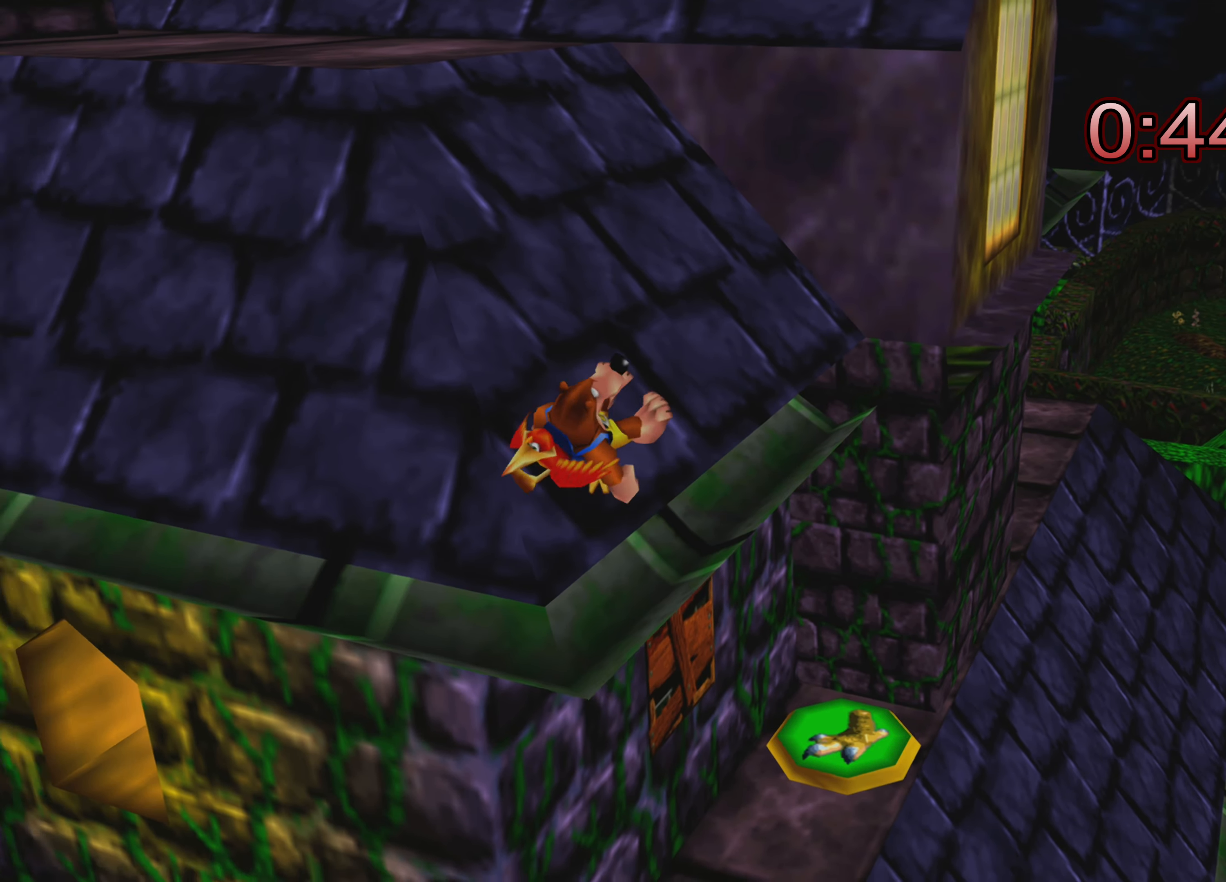
{"buttons": ["R2"], "left_stick": "center", "right_stick": "center", "events": [[83, "left_stick", "up-left"], [200, "left_stick", "center"]]}